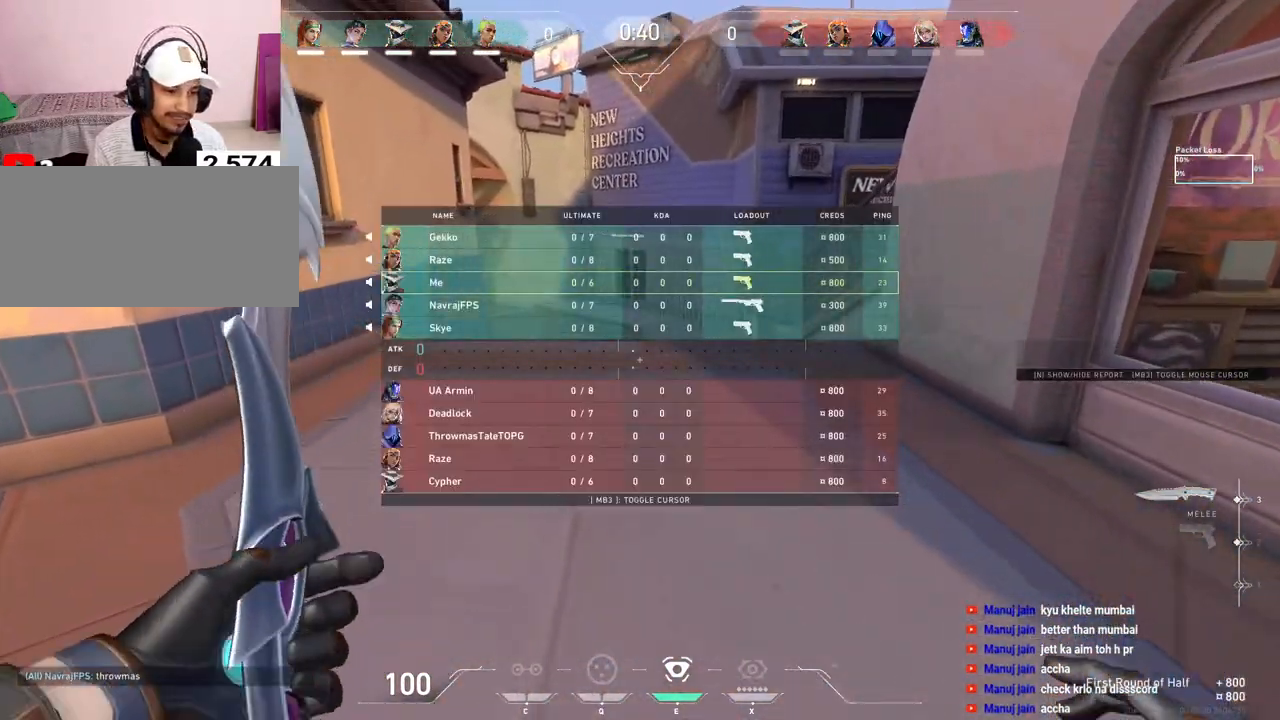
Gameplay with keyboard and mouse; each line is a JSON object with the keys and mouse buttons held at the frame after it. "events" lists presses ("down") and releases ("up") of "a", "ctrl", "d", "e", "f", "q", "r", "s", "shift", "space", "tab", "w", "mouse_left", "mouse_wheel", "mouse_right", "mouse_mb4" and "mouse_mb5" between this image and that frame as [ms after this image, input, new state], when the widget could be followed in between. "mouse_left", "mouse_wheel", "mouse_right", "mouse_mb4", "mouse_mb5" = the "left", "wheel", "right", "mb4", "mb5" buttons of the "mouse" list. No other keys are recorded. "wheel" means that the mouse wheel is clicked or scrolled. Mouse movement is not recorded.
{"keys": ["w"], "mouse": [], "events": [[17, "mouse_mb5", "down"], [117, "mouse_mb5", "up"], [433, "tab", "up"]]}
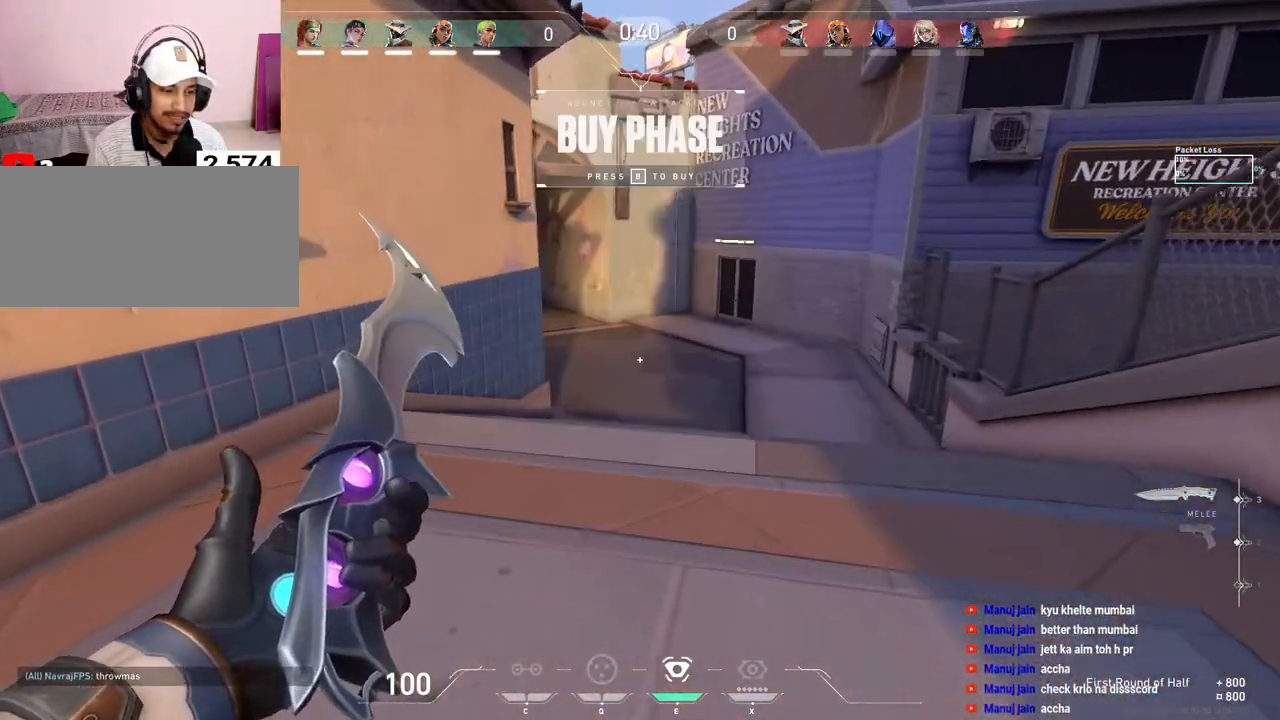
{"keys": ["w"], "mouse": [], "events": []}
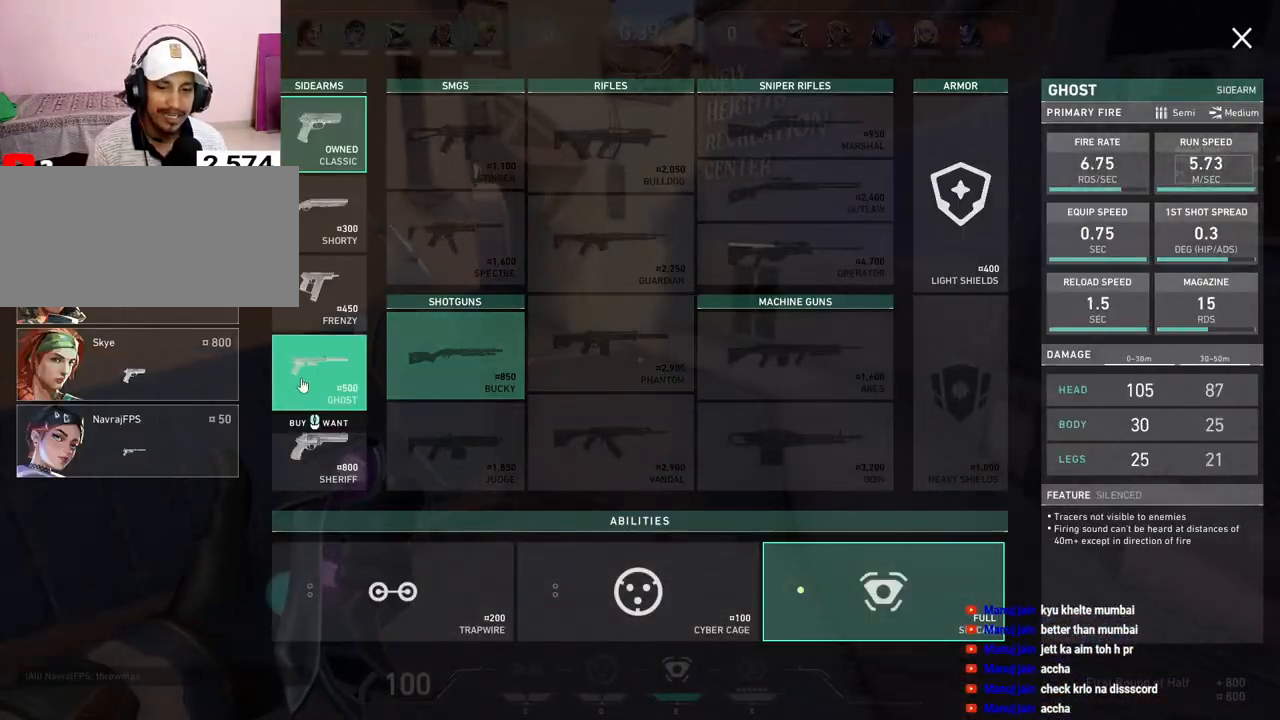
{"keys": ["w"], "mouse": ["left"], "events": [[117, "mouse_left", "down"], [217, "mouse_left", "up"], [467, "mouse_left", "down"]]}
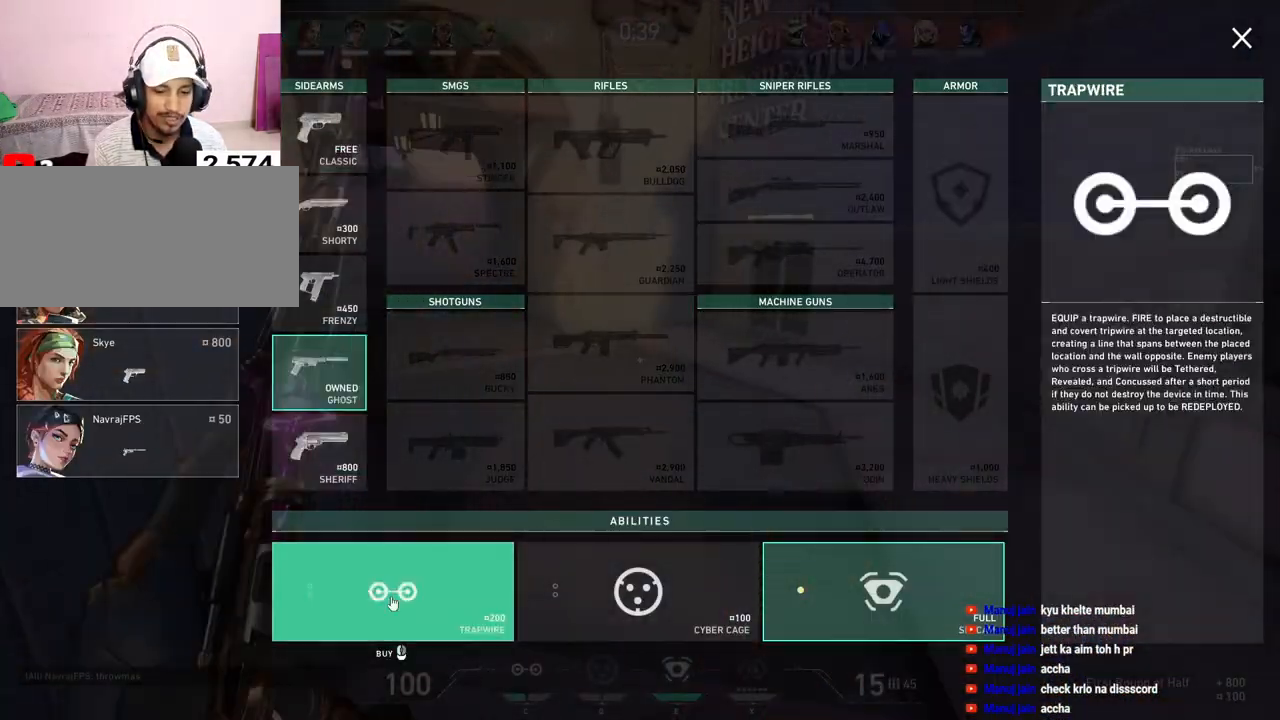
{"keys": ["w"], "mouse": [], "events": [[50, "mouse_left", "up"], [183, "mouse_left", "down"], [300, "mouse_left", "up"]]}
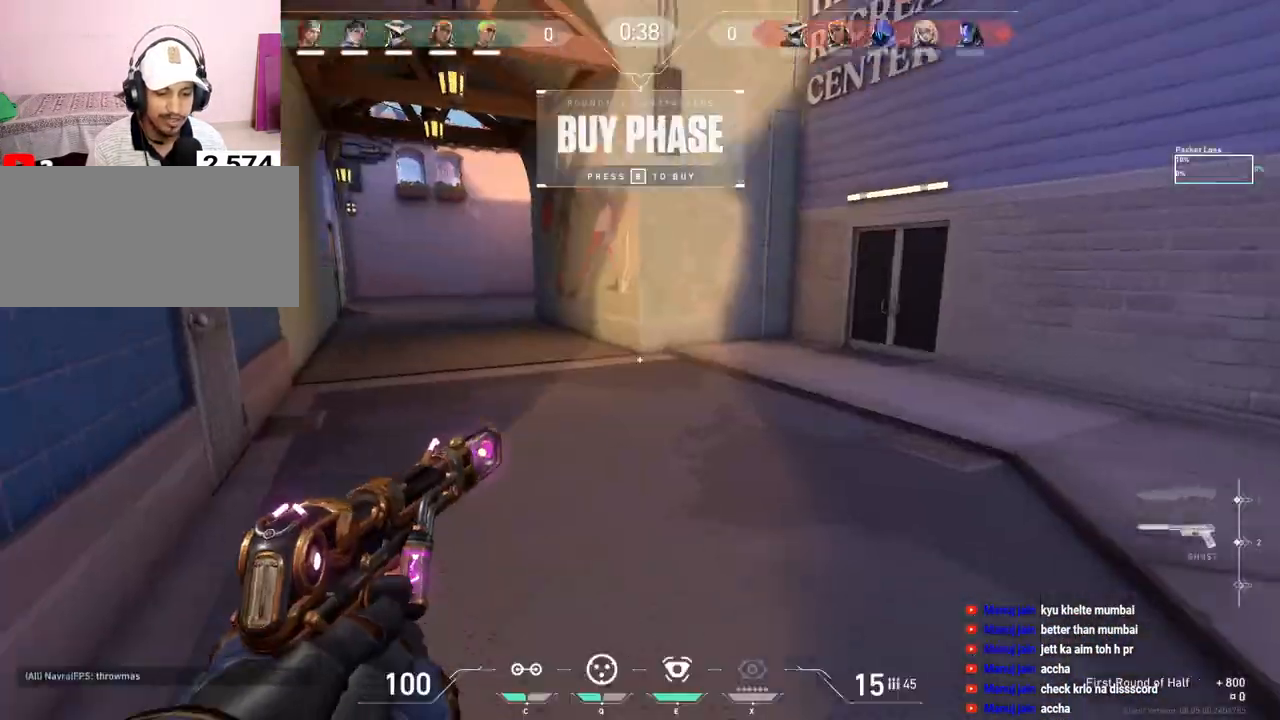
{"keys": [], "mouse": [], "events": [[383, "w", "up"]]}
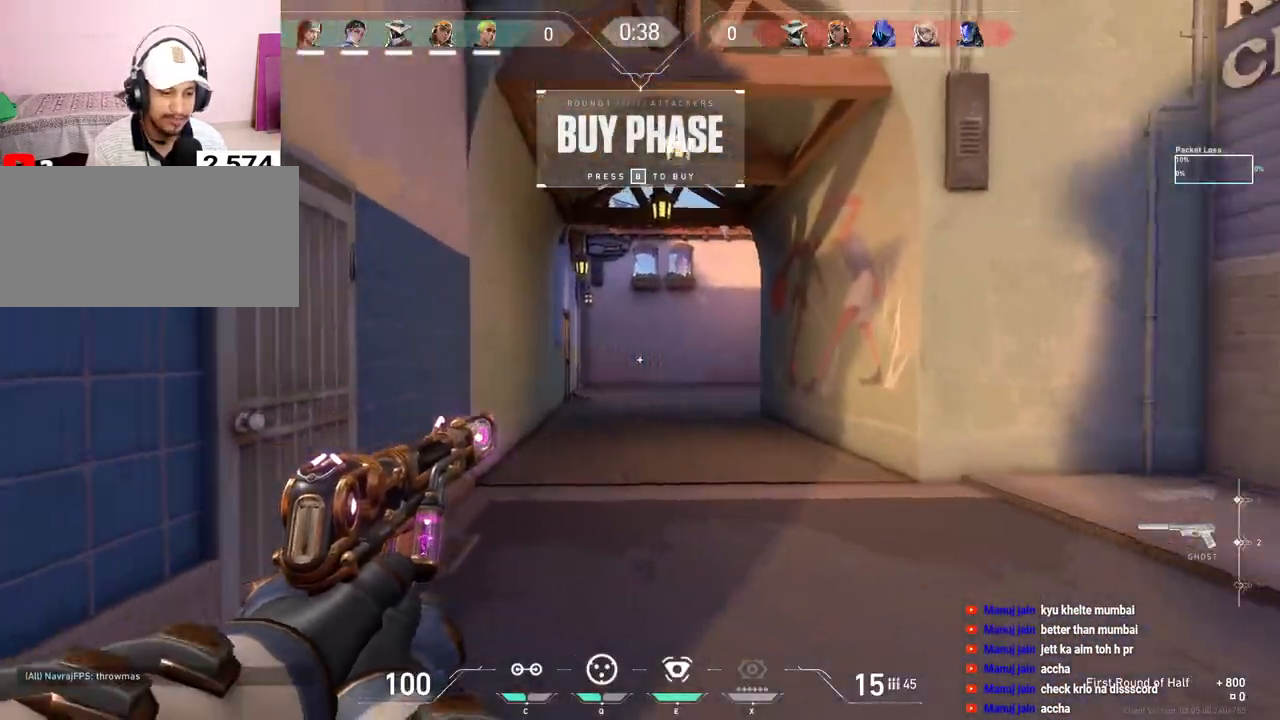
{"keys": ["ctrl"], "mouse": ["left"], "events": [[133, "mouse_left", "down"], [250, "mouse_left", "up"], [317, "ctrl", "down"], [333, "mouse_left", "down"], [417, "mouse_left", "up"], [483, "mouse_left", "down"]]}
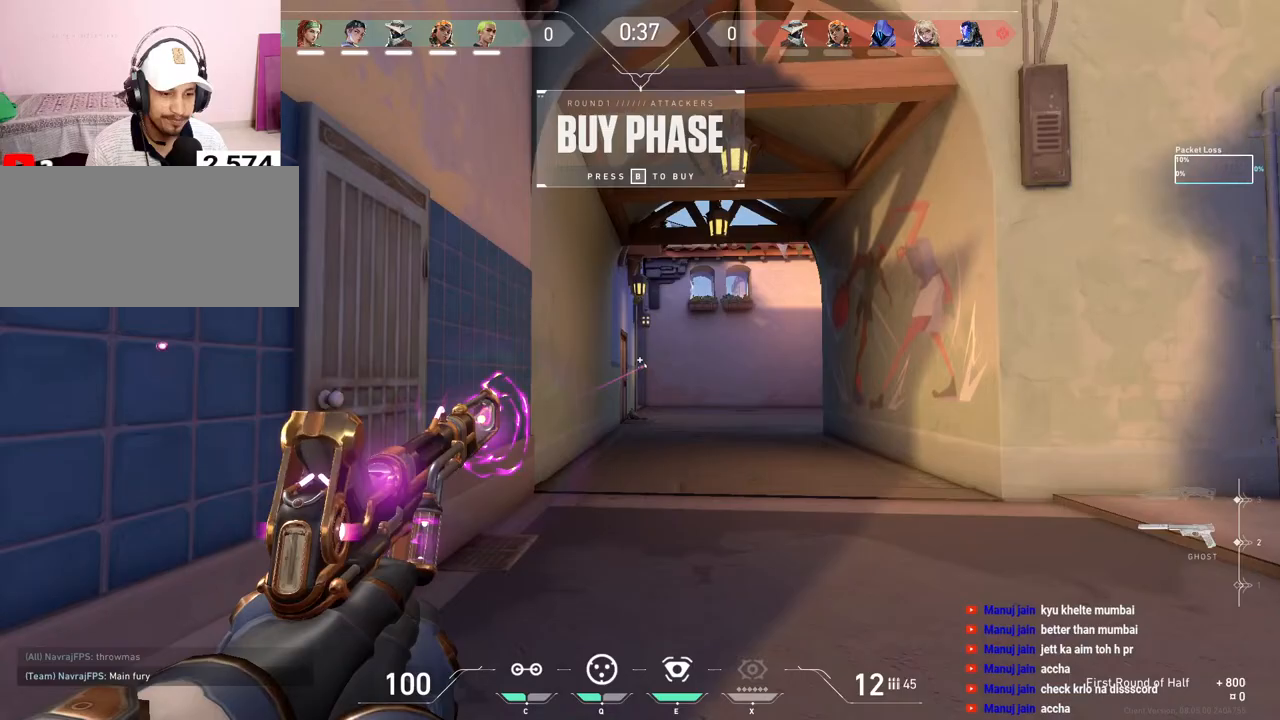
{"keys": [], "mouse": ["left"], "events": [[83, "mouse_left", "up"], [150, "mouse_left", "down"], [250, "mouse_left", "up"], [300, "ctrl", "up"], [300, "mouse_left", "down"], [383, "mouse_left", "up"], [450, "mouse_left", "down"]]}
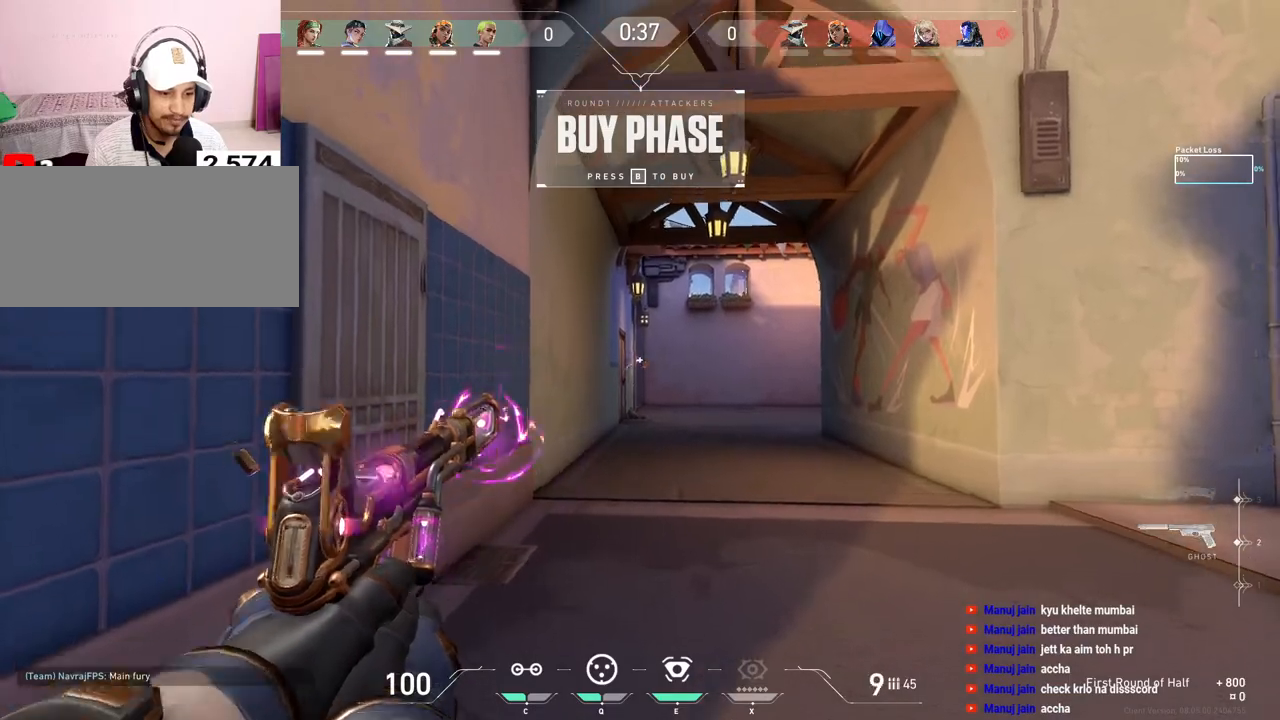
{"keys": [], "mouse": [], "events": [[17, "mouse_left", "up"], [83, "mouse_left", "down"], [200, "mouse_left", "up"]]}
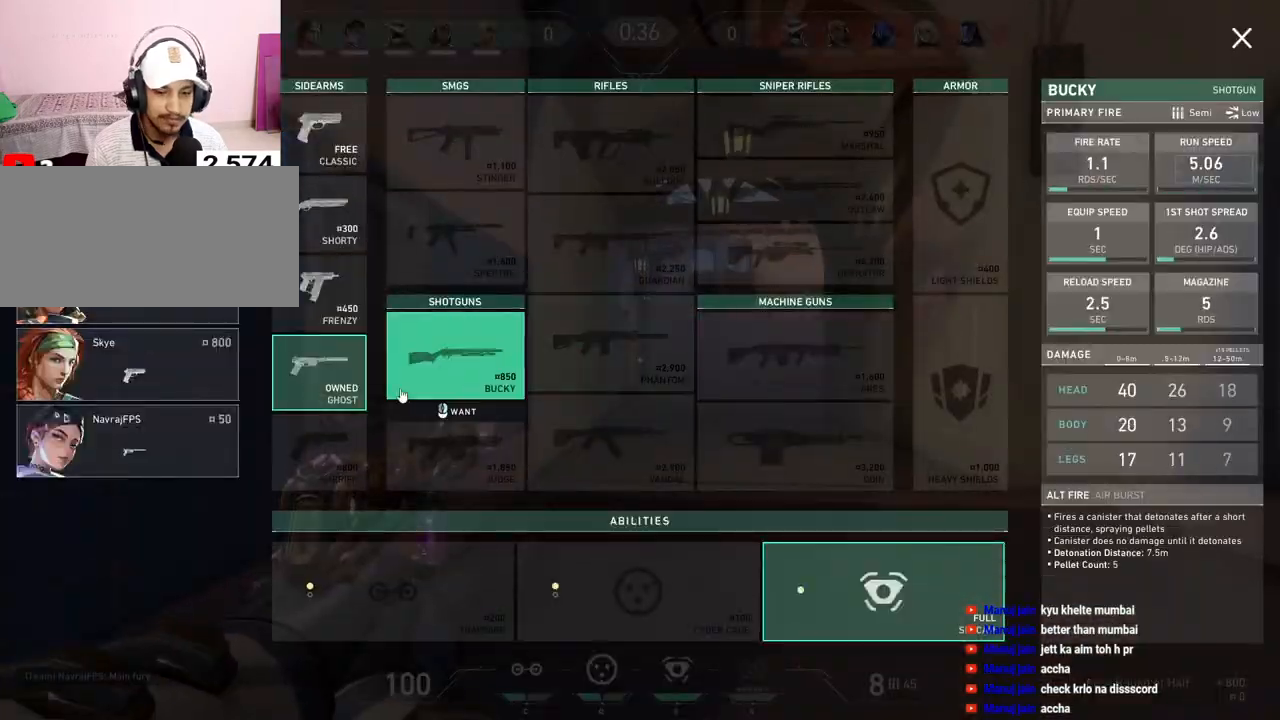
{"keys": [], "mouse": [], "events": [[133, "mouse_left", "down"], [283, "mouse_left", "up"]]}
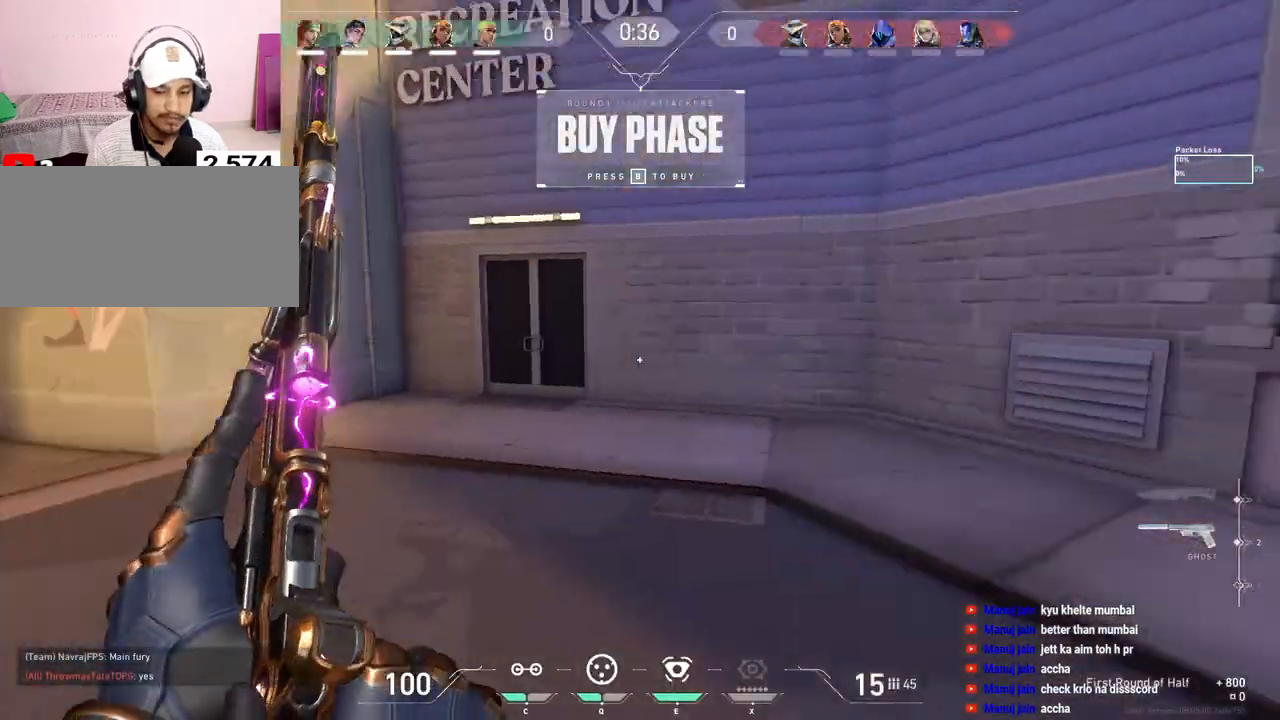
{"keys": ["w"], "mouse": [], "events": [[217, "w", "down"]]}
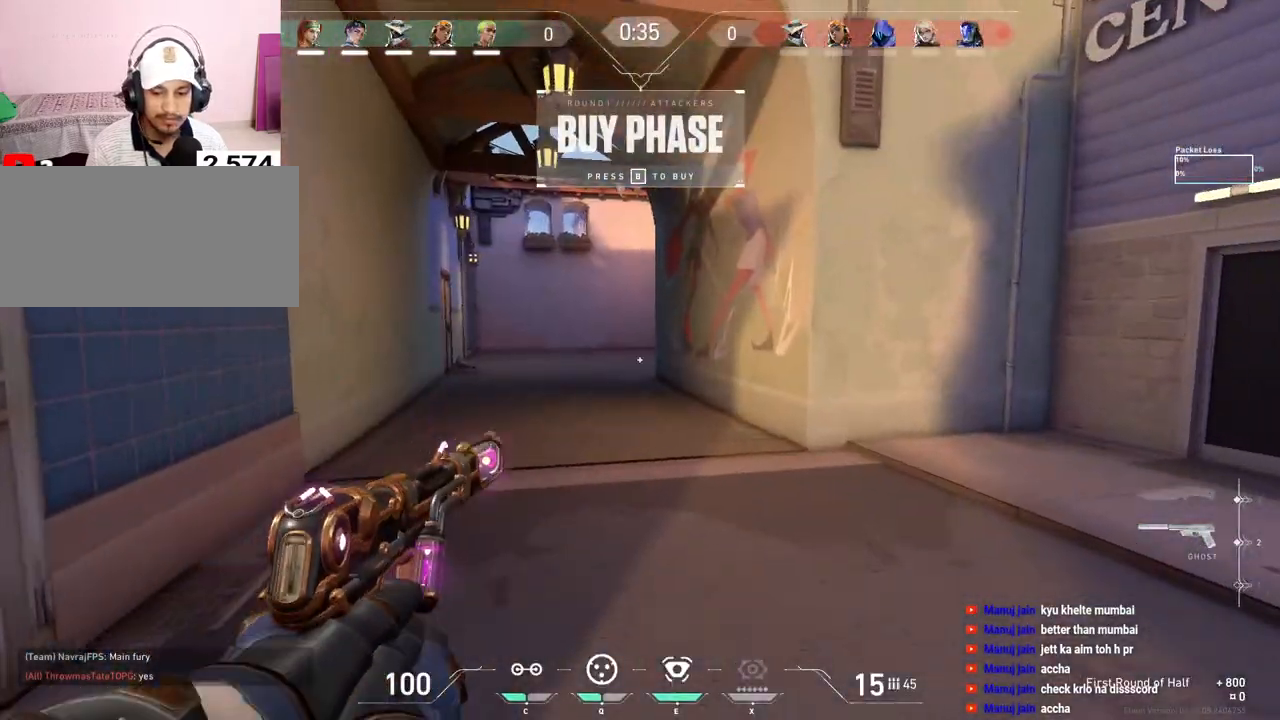
{"keys": ["space", "w"], "mouse": [], "events": [[467, "space", "down"]]}
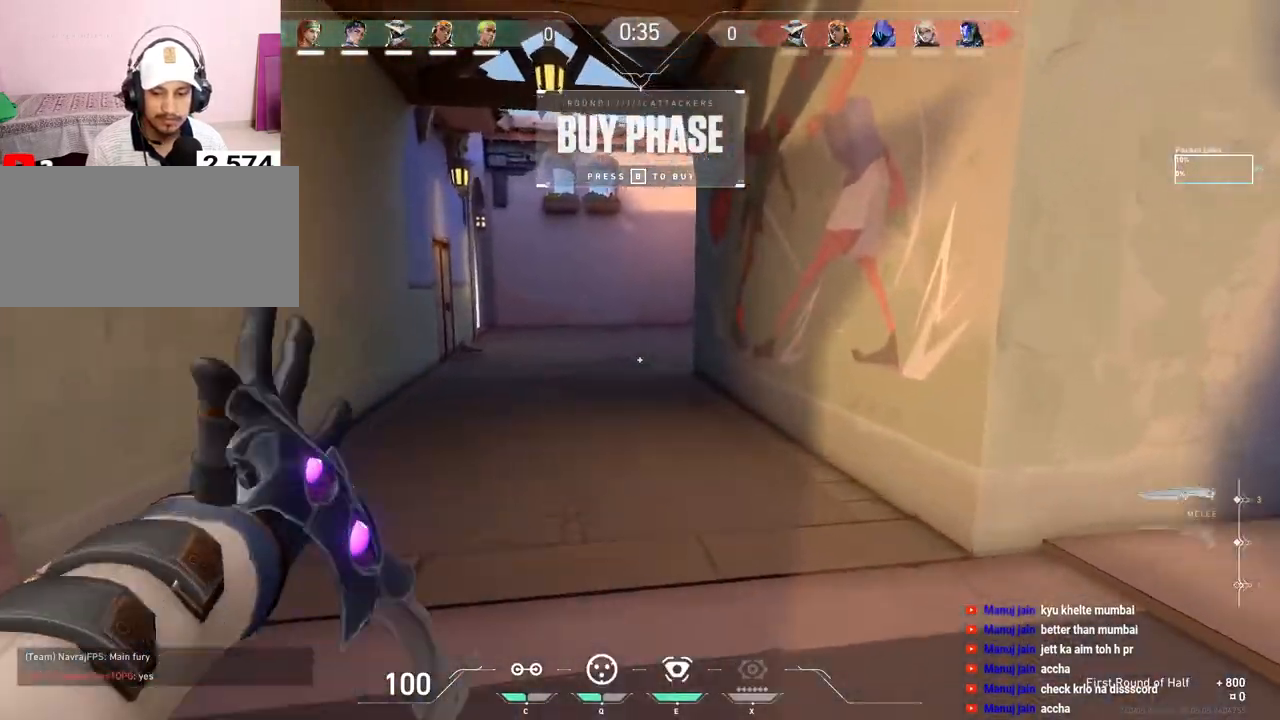
{"keys": ["w"], "mouse": [], "events": [[167, "space", "up"], [283, "d", "down"], [400, "d", "up"]]}
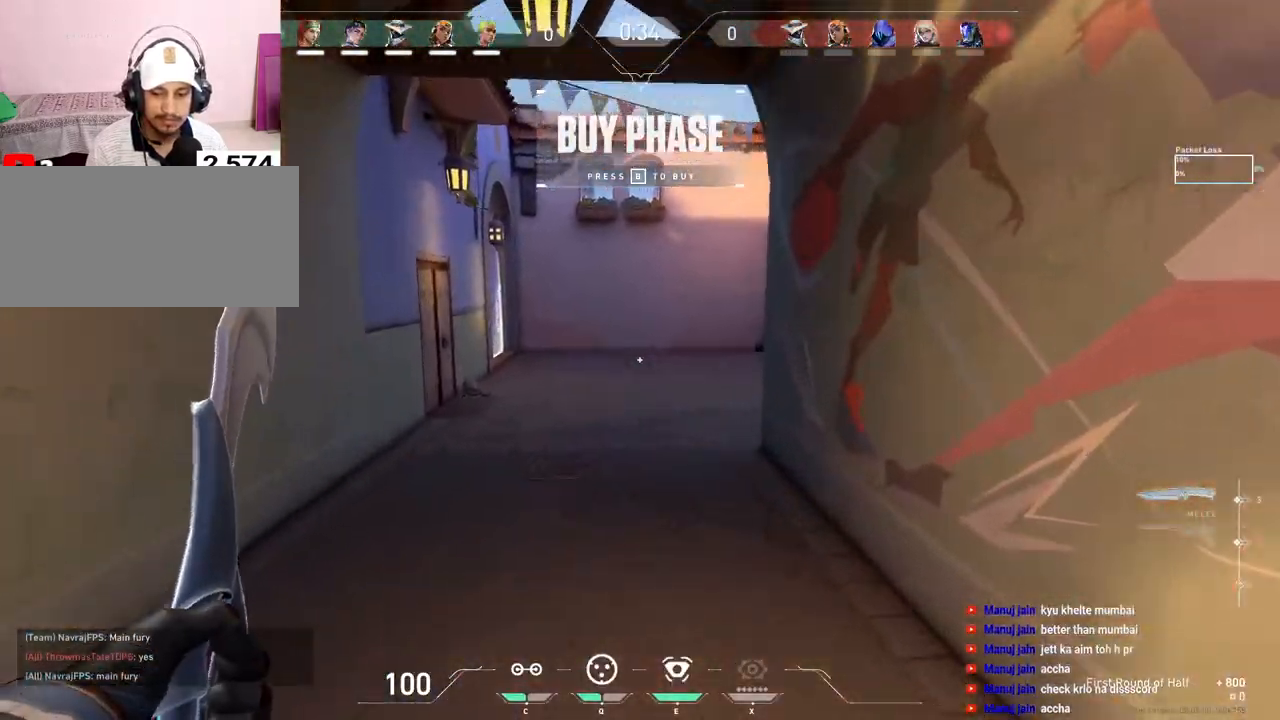
{"keys": ["w"], "mouse": [], "events": [[183, "mouse_right", "down"], [183, "space", "down"], [333, "mouse_right", "up"], [333, "space", "up"]]}
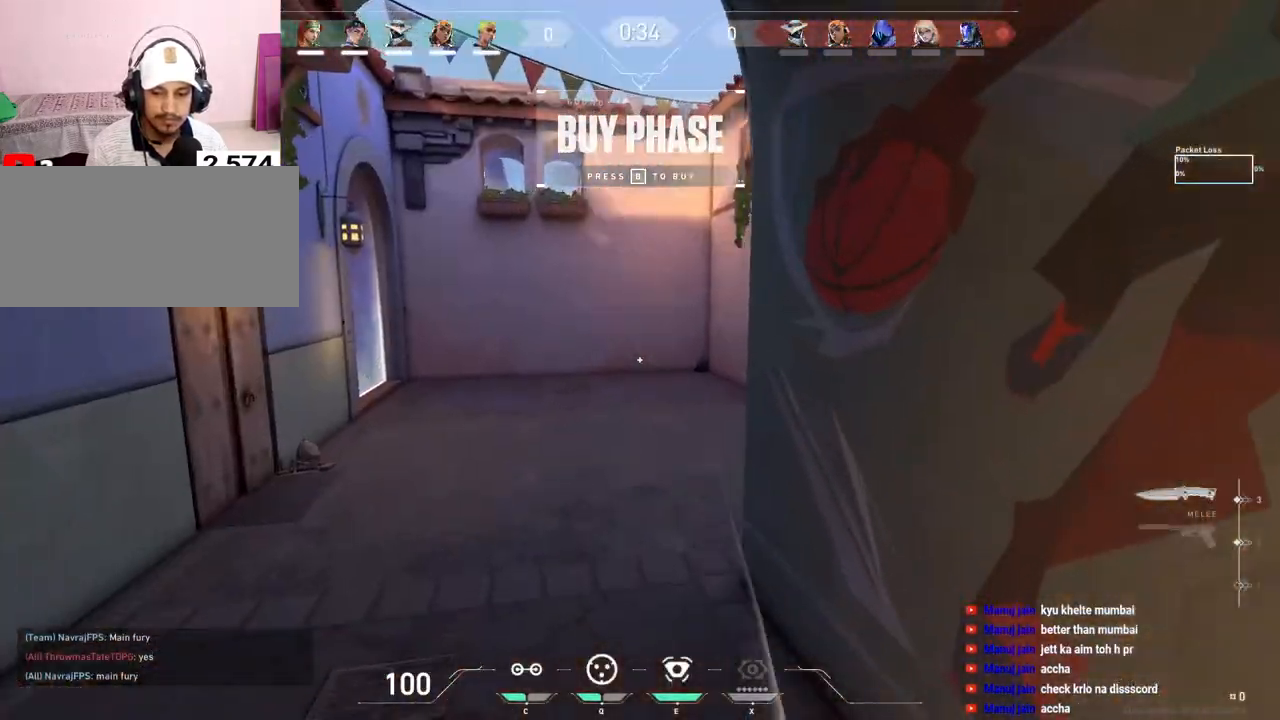
{"keys": ["space", "w"], "mouse": [], "events": [[400, "space", "down"]]}
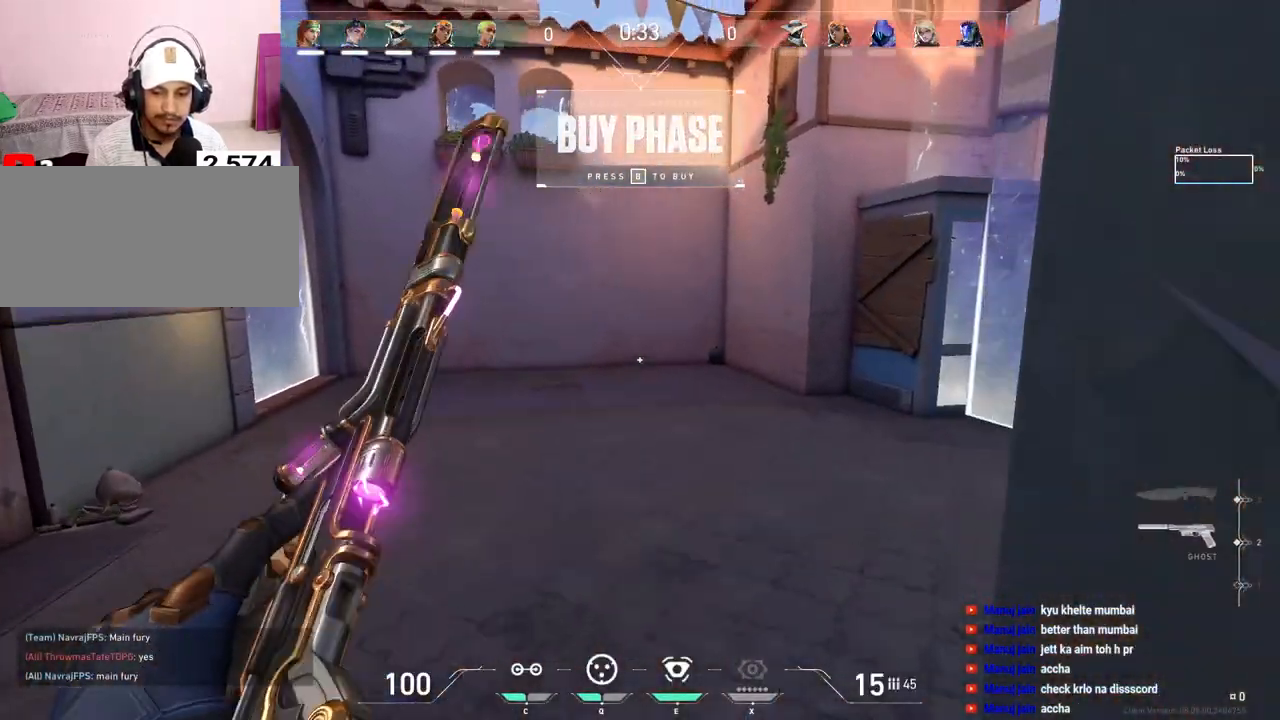
{"keys": ["d", "w"], "mouse": [], "events": [[67, "space", "up"], [100, "d", "down"]]}
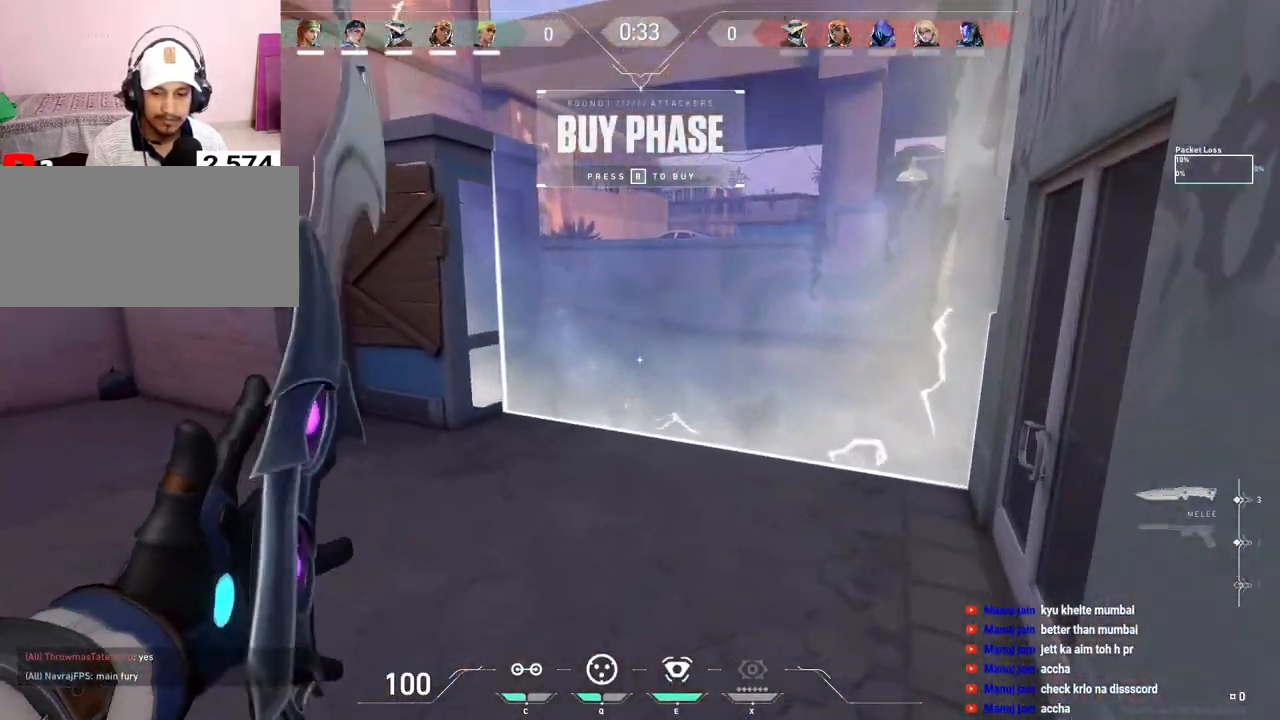
{"keys": ["d"], "mouse": [], "events": [[150, "space", "down"], [283, "space", "up"], [317, "w", "up"]]}
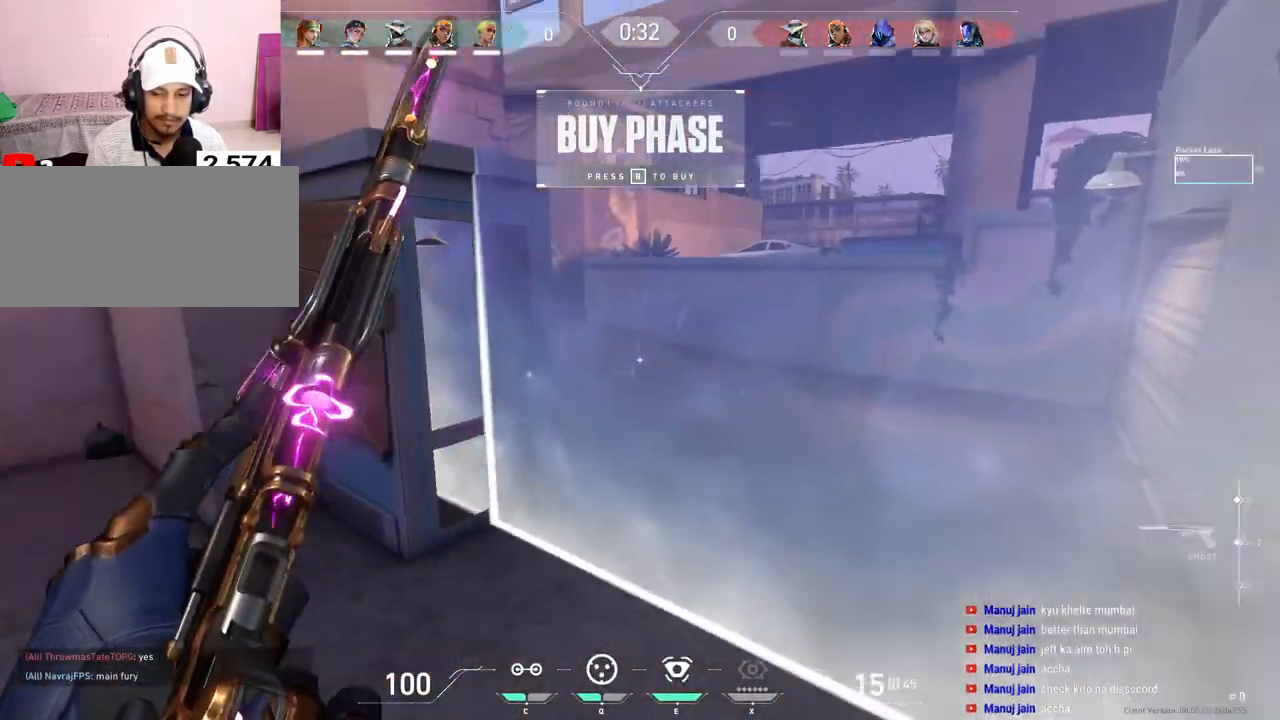
{"keys": [], "mouse": [], "events": [[300, "d", "up"]]}
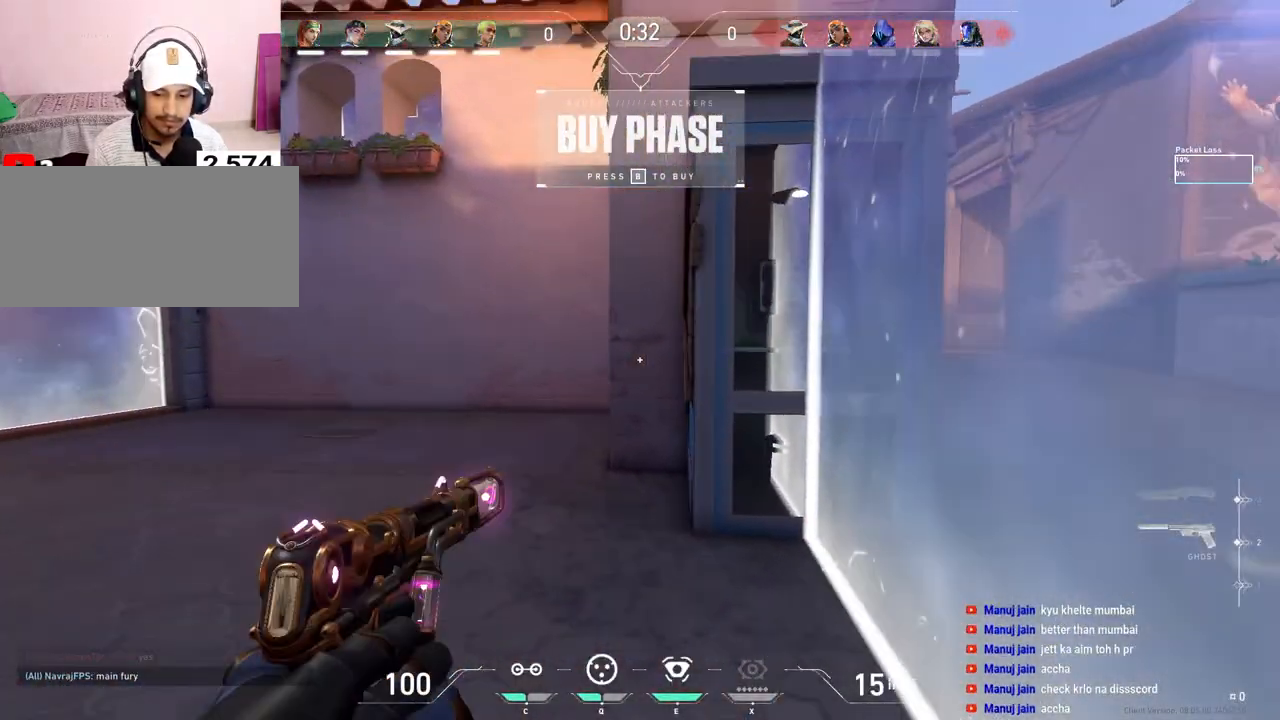
{"keys": [], "mouse": [], "events": [[83, "a", "down"], [450, "a", "up"]]}
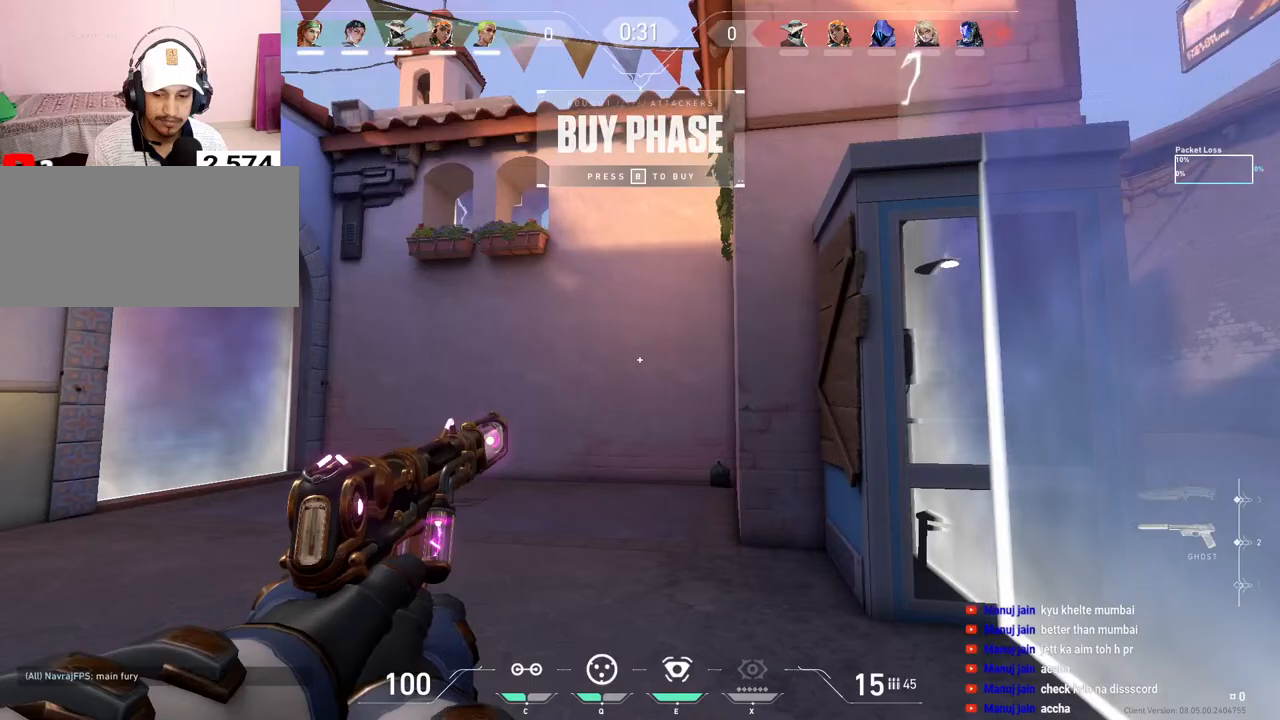
{"keys": [], "mouse": [], "events": [[33, "mouse_left", "down"], [133, "mouse_left", "up"], [250, "mouse_left", "down"], [333, "mouse_left", "up"], [400, "mouse_left", "down"], [483, "mouse_left", "up"]]}
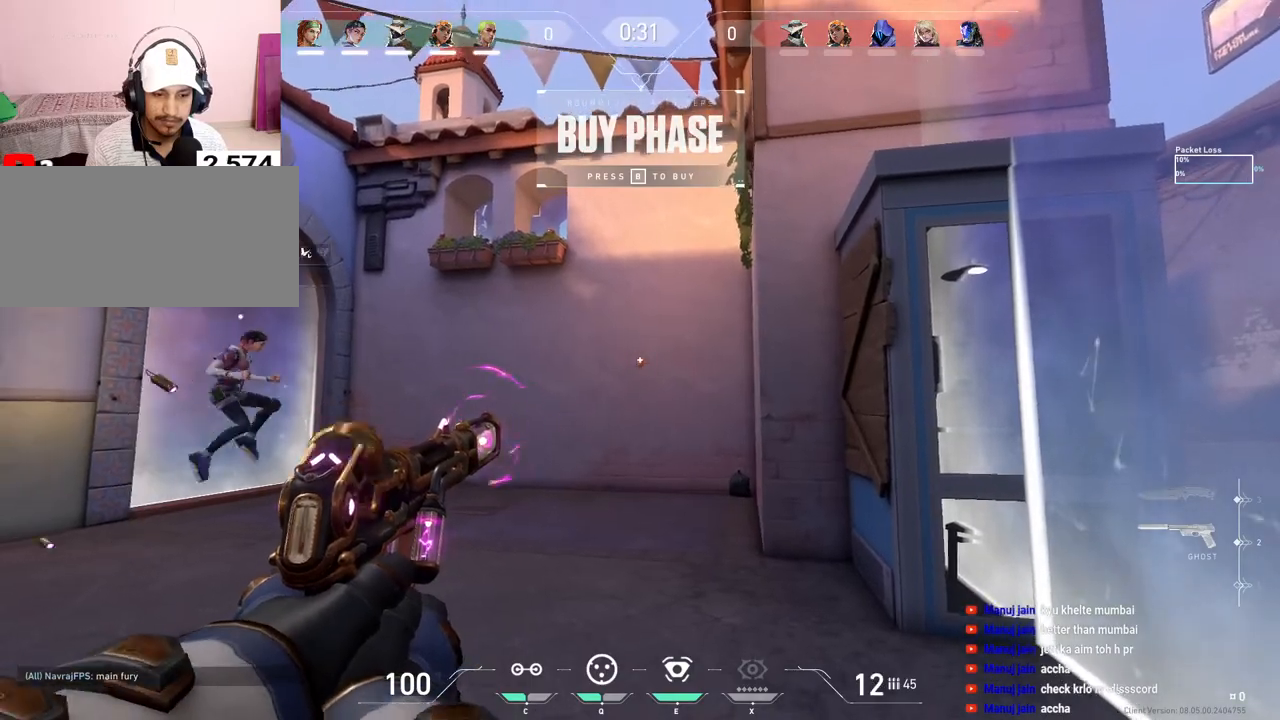
{"keys": [], "mouse": [], "events": [[67, "mouse_left", "down"], [167, "mouse_left", "up"]]}
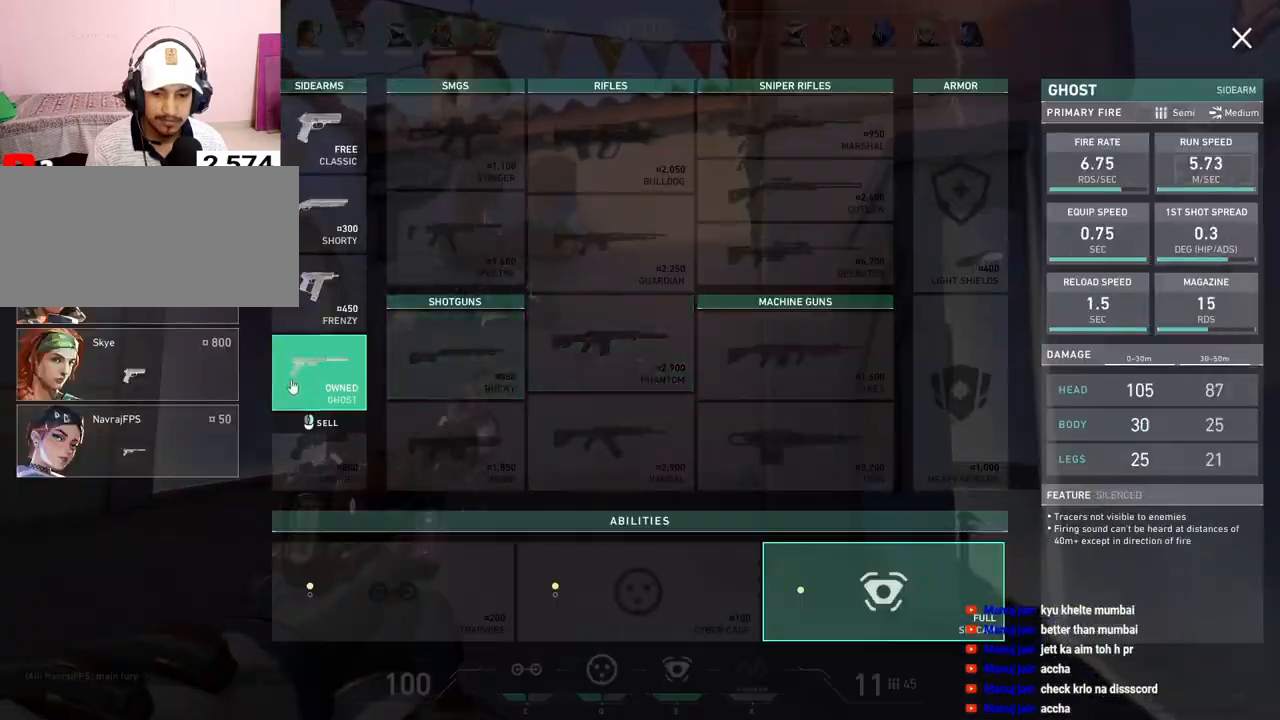
{"keys": [], "mouse": [], "events": [[83, "mouse_left", "down"], [183, "mouse_left", "up"]]}
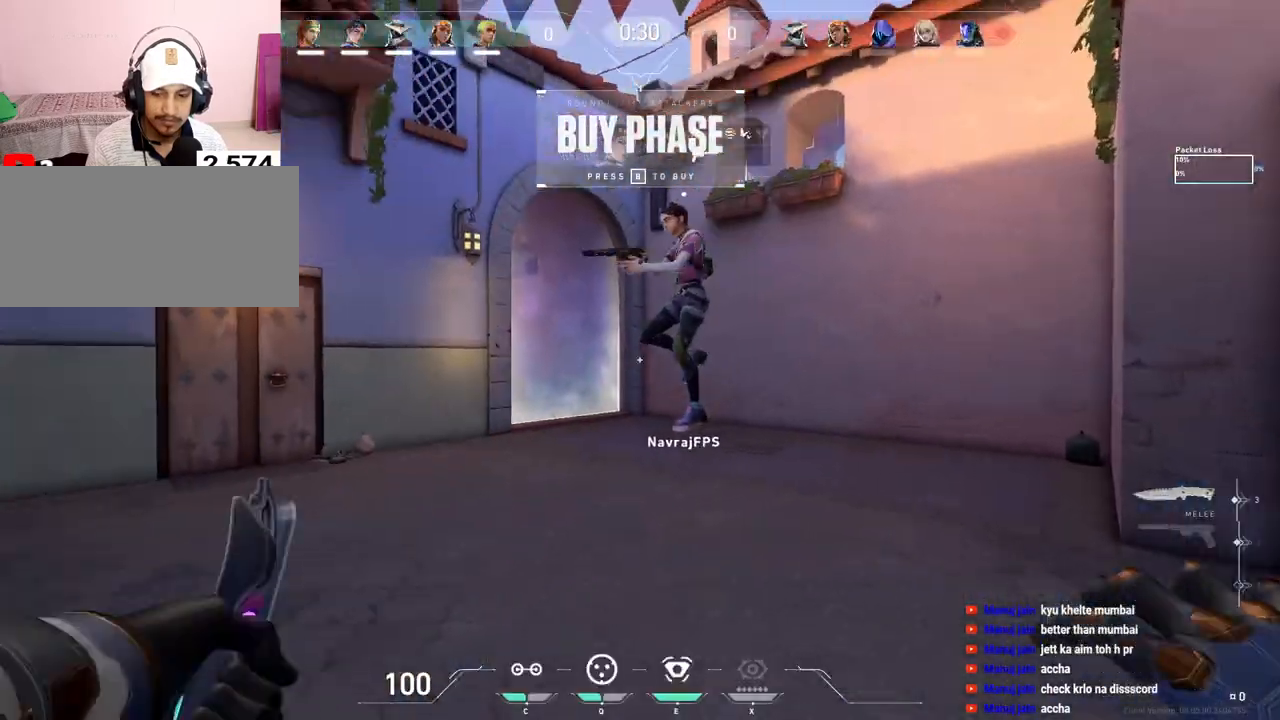
{"keys": ["a", "w"], "mouse": [], "events": [[50, "w", "down"], [367, "a", "down"]]}
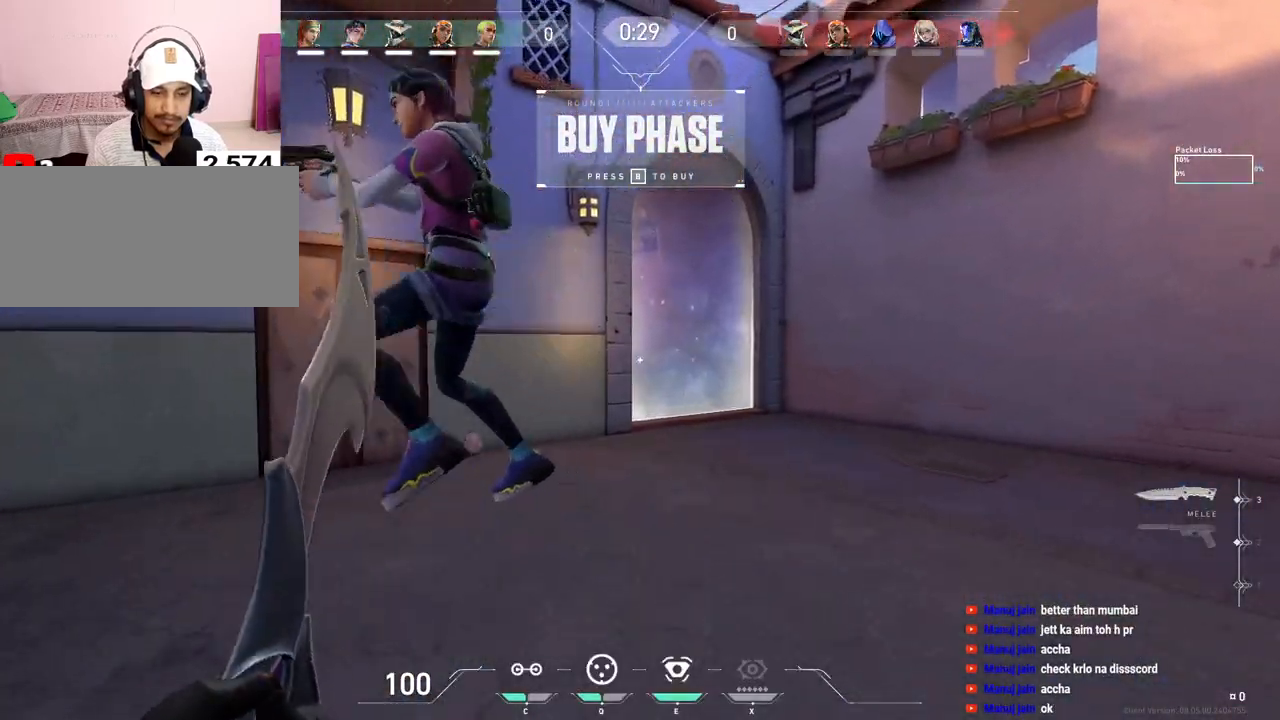
{"keys": ["d", "tab", "w"], "mouse": [], "events": [[117, "a", "up"], [200, "mouse_right", "down"], [200, "space", "down"], [333, "tab", "down"], [350, "mouse_right", "up"], [400, "space", "up"], [417, "d", "down"]]}
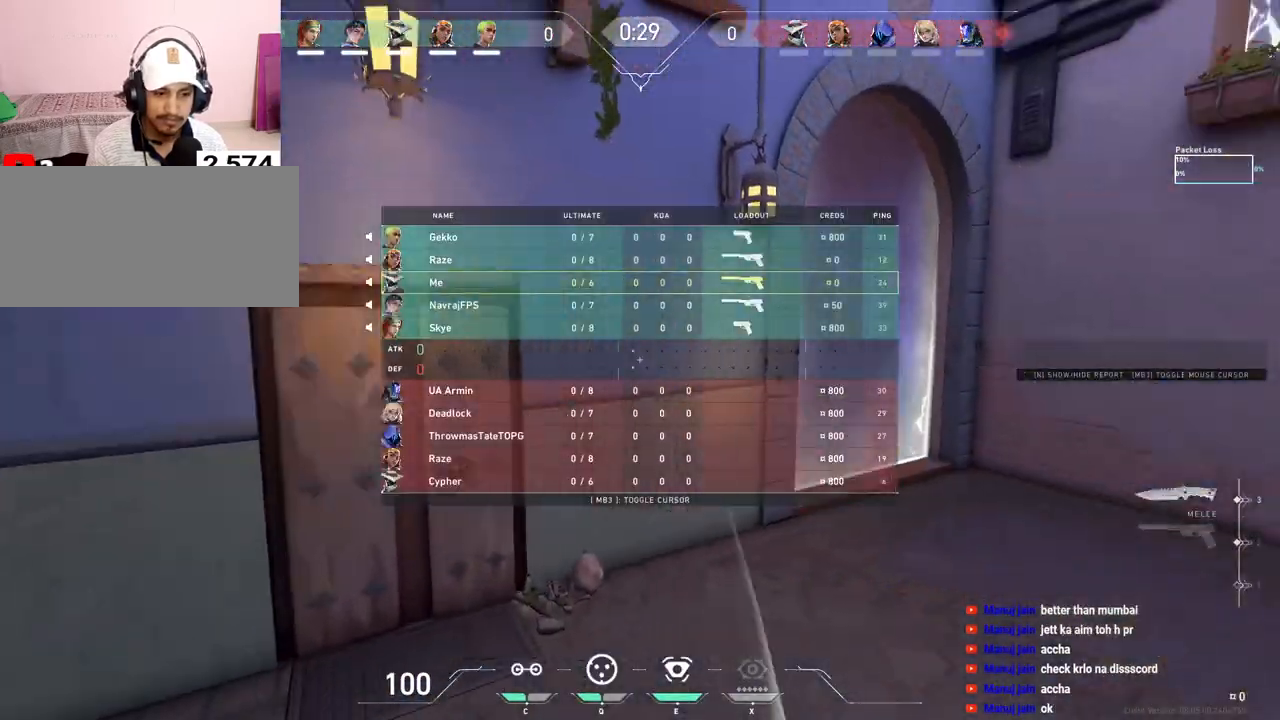
{"keys": ["d", "space", "tab", "w"], "mouse": [], "events": [[17, "d", "up"], [367, "space", "down"], [483, "d", "down"]]}
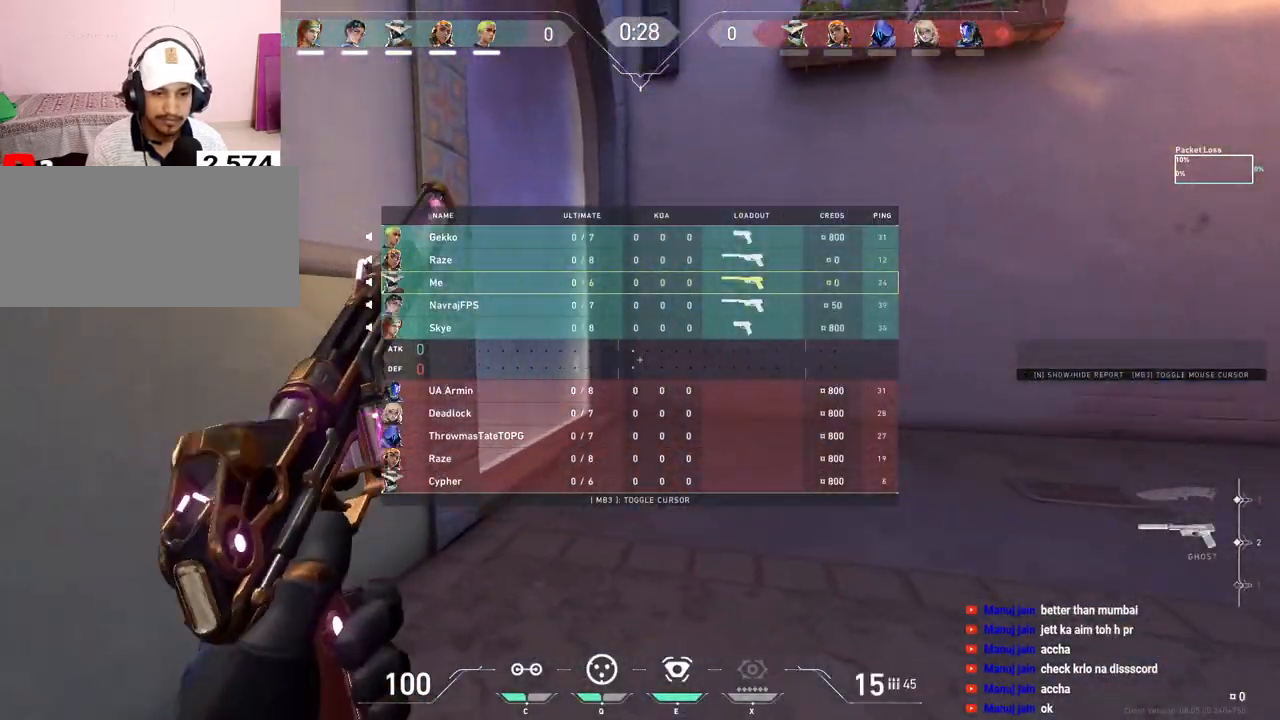
{"keys": ["d", "tab"], "mouse": [], "events": [[17, "space", "up"], [483, "w", "up"]]}
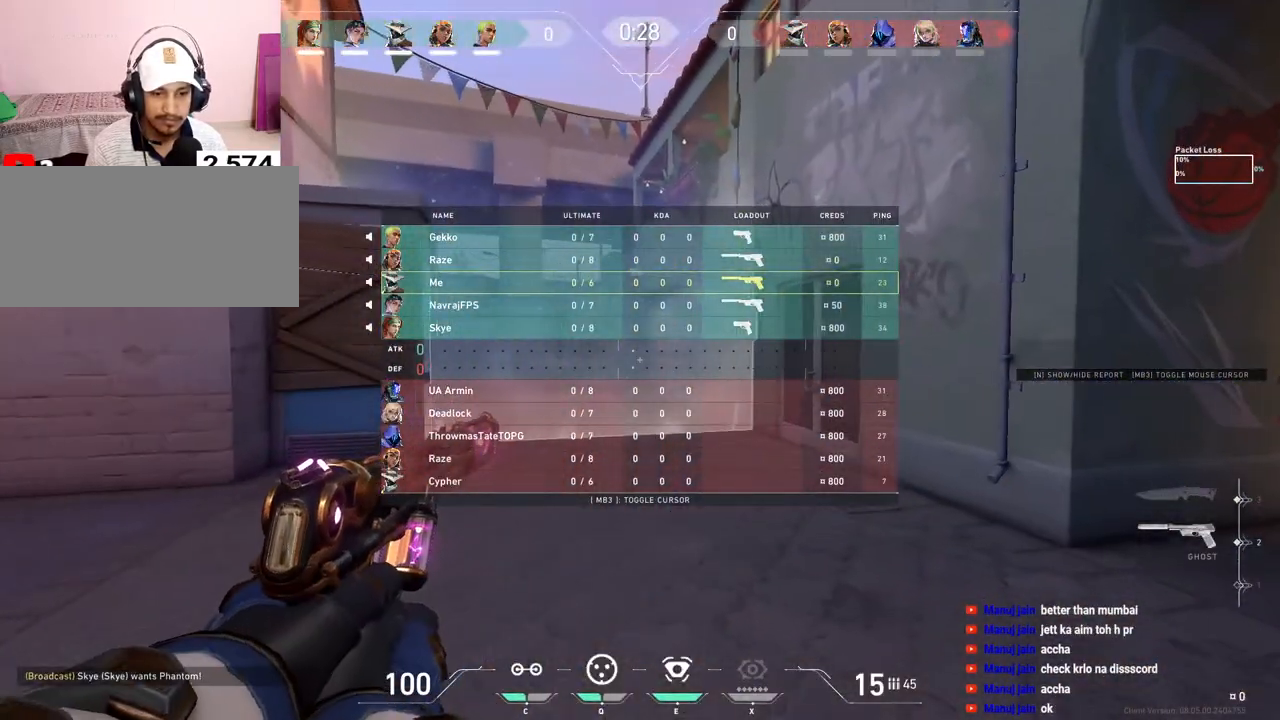
{"keys": [], "mouse": [], "events": [[100, "tab", "up"], [500, "d", "up"]]}
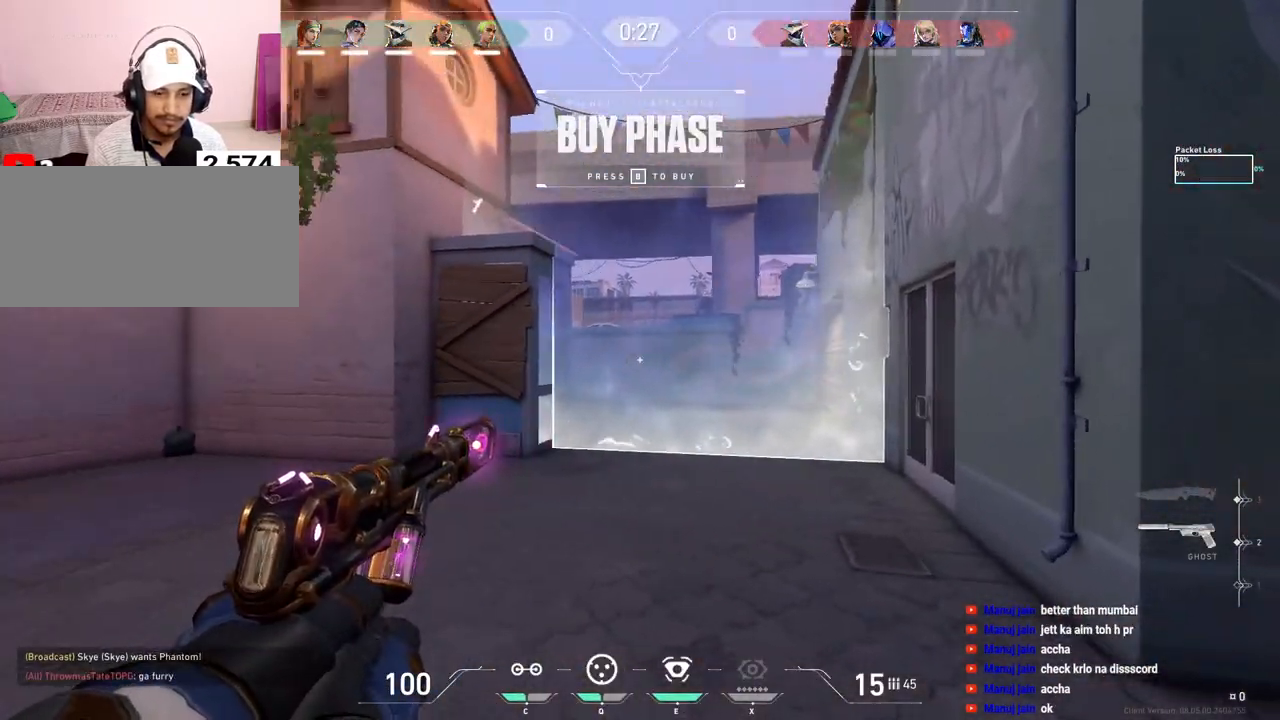
{"keys": [], "mouse": [], "events": [[67, "a", "down"], [233, "mouse_left", "down"], [250, "a", "up"], [317, "d", "down"], [333, "mouse_left", "up"], [417, "mouse_left", "down"], [450, "d", "up"], [483, "mouse_left", "up"]]}
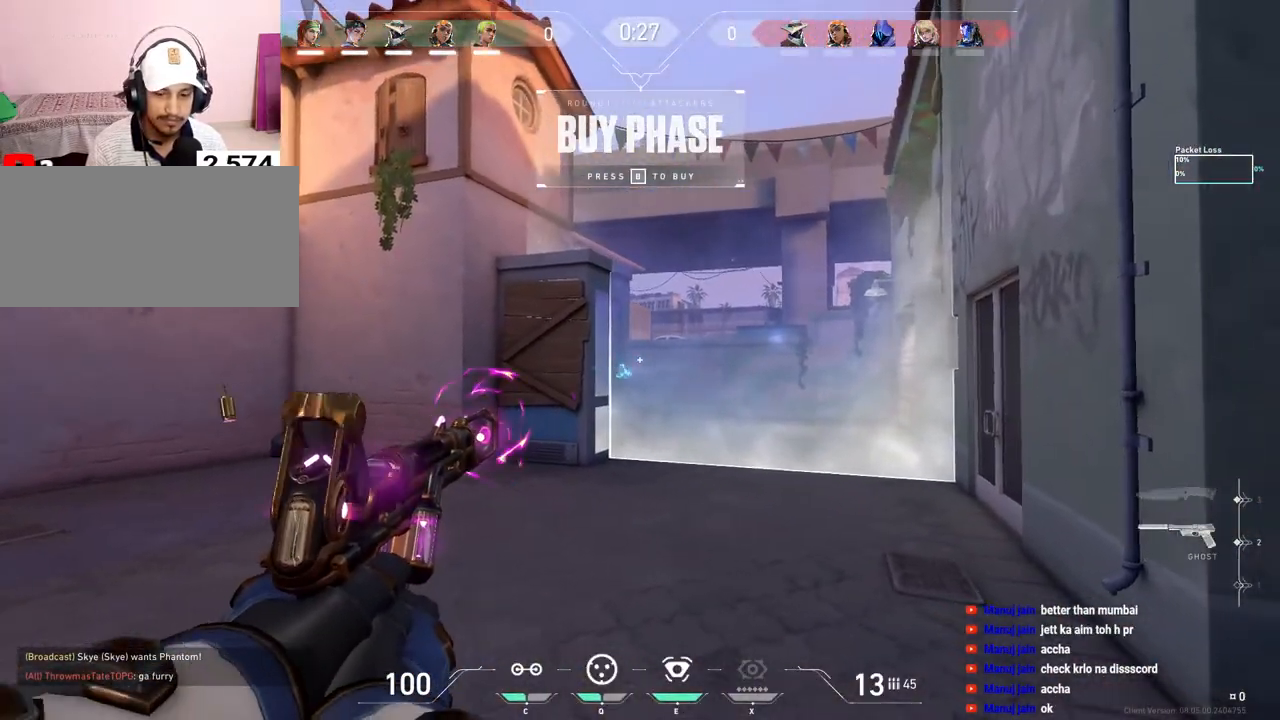
{"keys": [], "mouse": [], "events": [[50, "mouse_left", "down"], [150, "mouse_left", "up"]]}
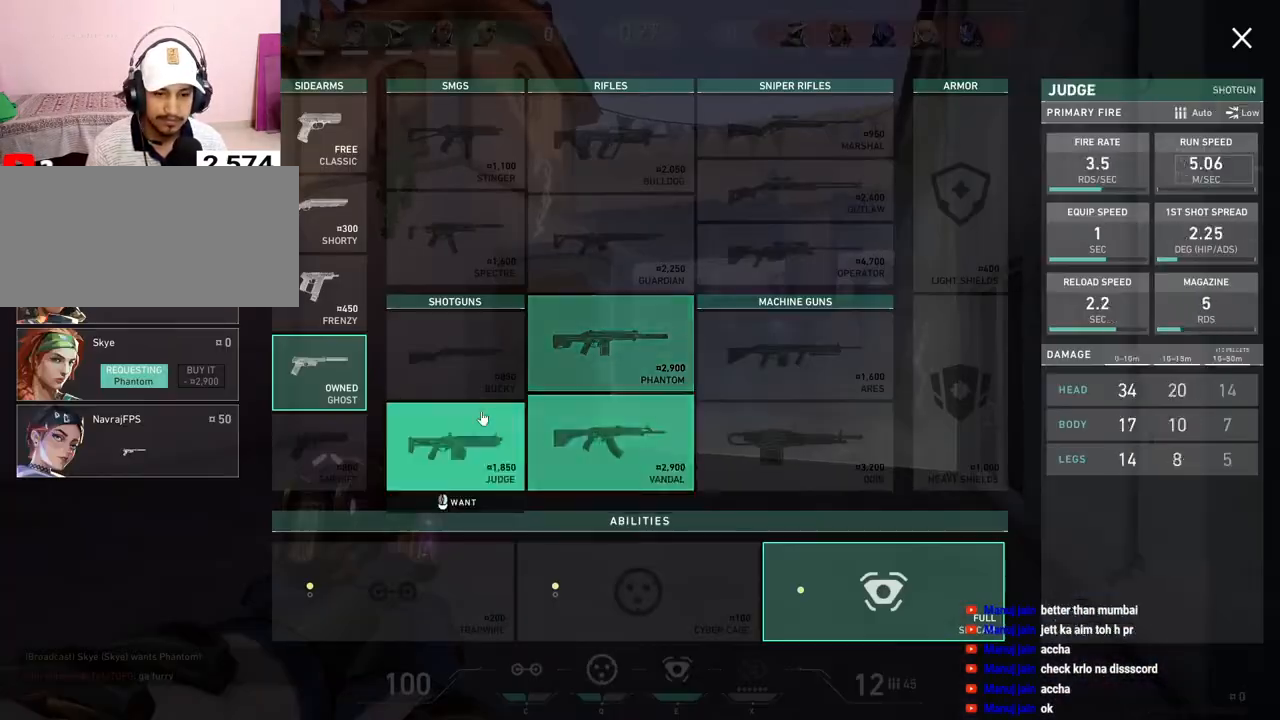
{"keys": [], "mouse": [], "events": [[250, "mouse_left", "down"], [383, "mouse_left", "up"]]}
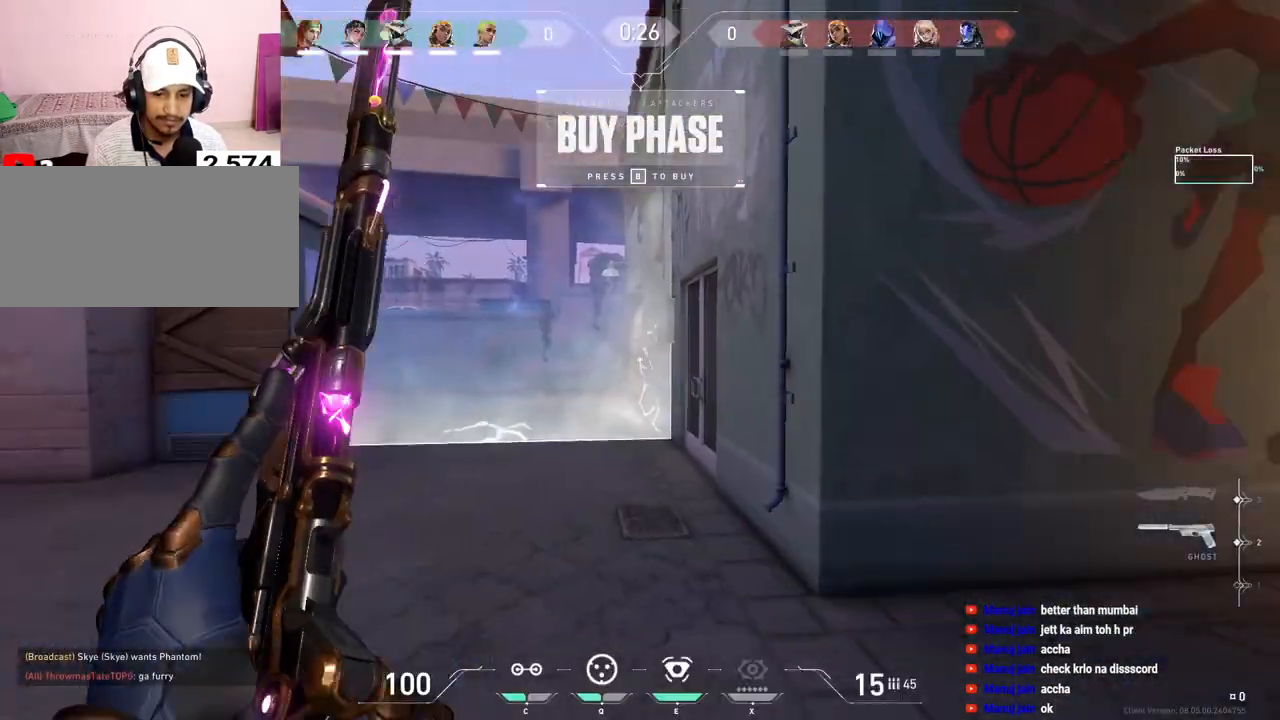
{"keys": ["w"], "mouse": [], "events": [[233, "w", "down"]]}
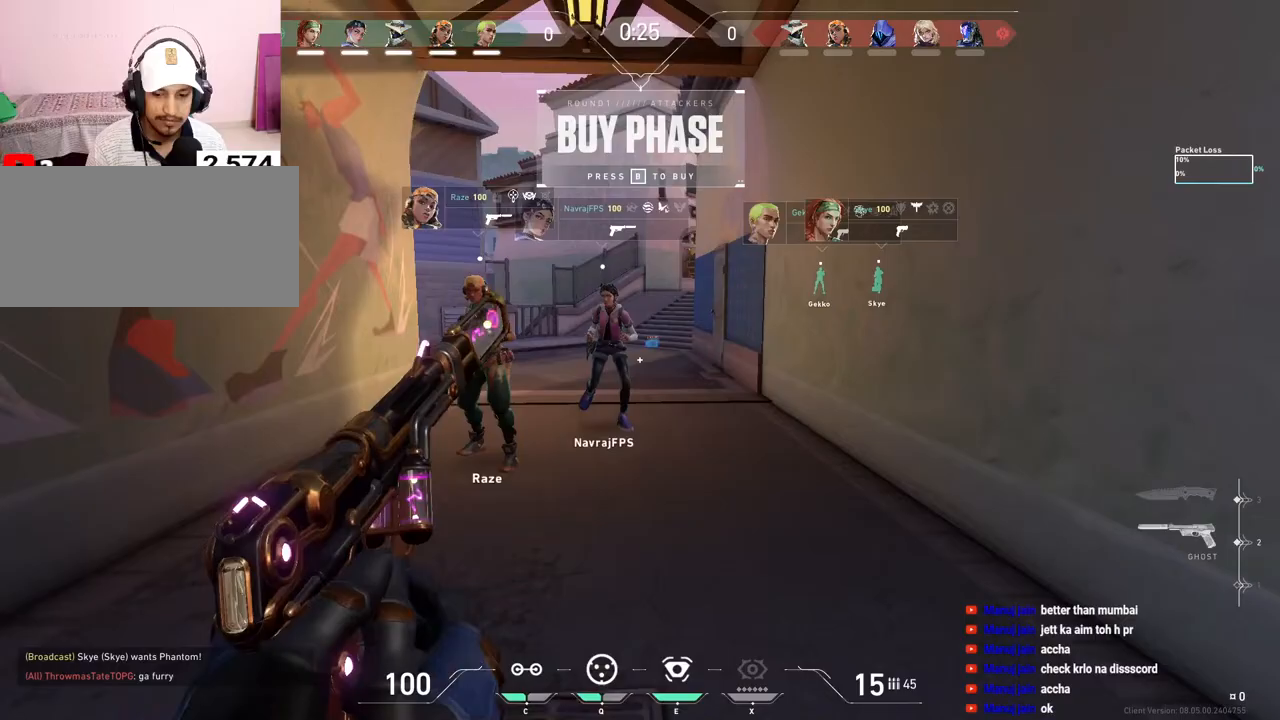
{"keys": ["w"], "mouse": [], "events": [[233, "space", "down"], [500, "space", "up"]]}